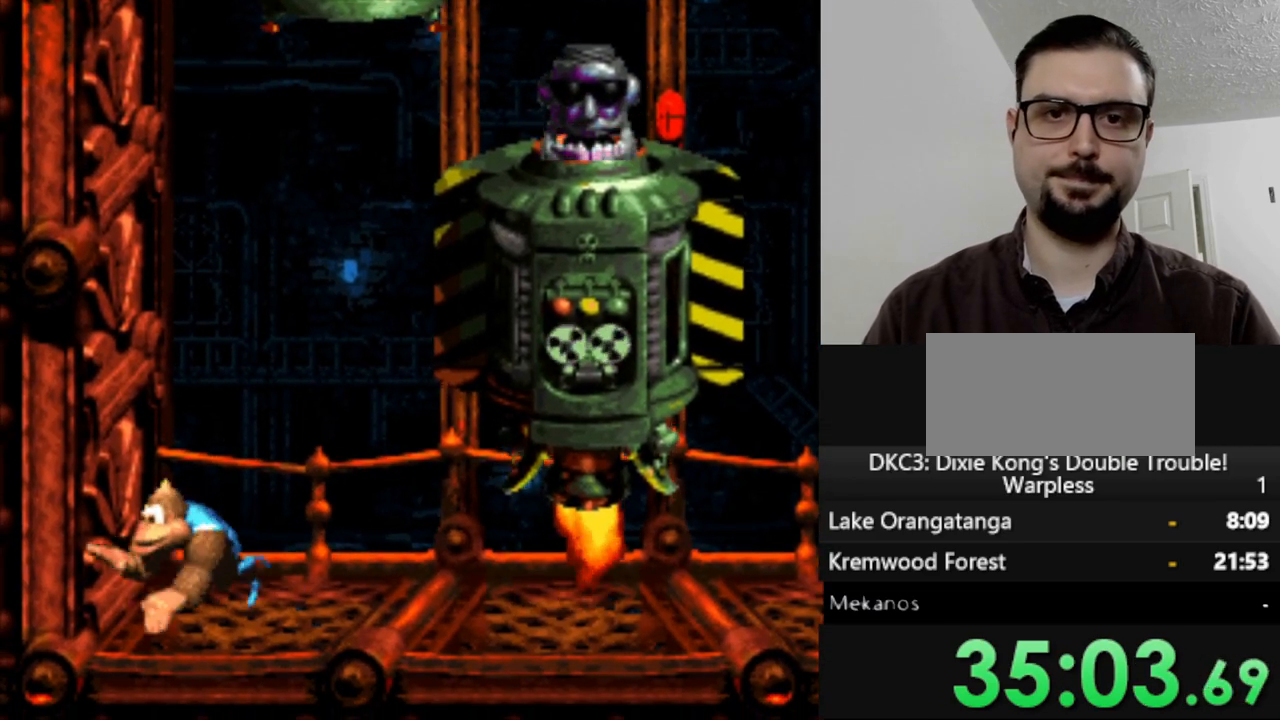
Gameplay with a controller (Nintendo layout); each line is a JSON object with the inputs held at the frame after it. "events" lists button and stick changes between this image and that frame as [ms after this image, input, new state], when the widget could be followed in between. Not read: L3 R3.
{"buttons": ["Y"], "events": [[17, "DPAD_LEFT", "up"], [233, "DPAD_RIGHT", "down"], [283, "DPAD_RIGHT", "up"]]}
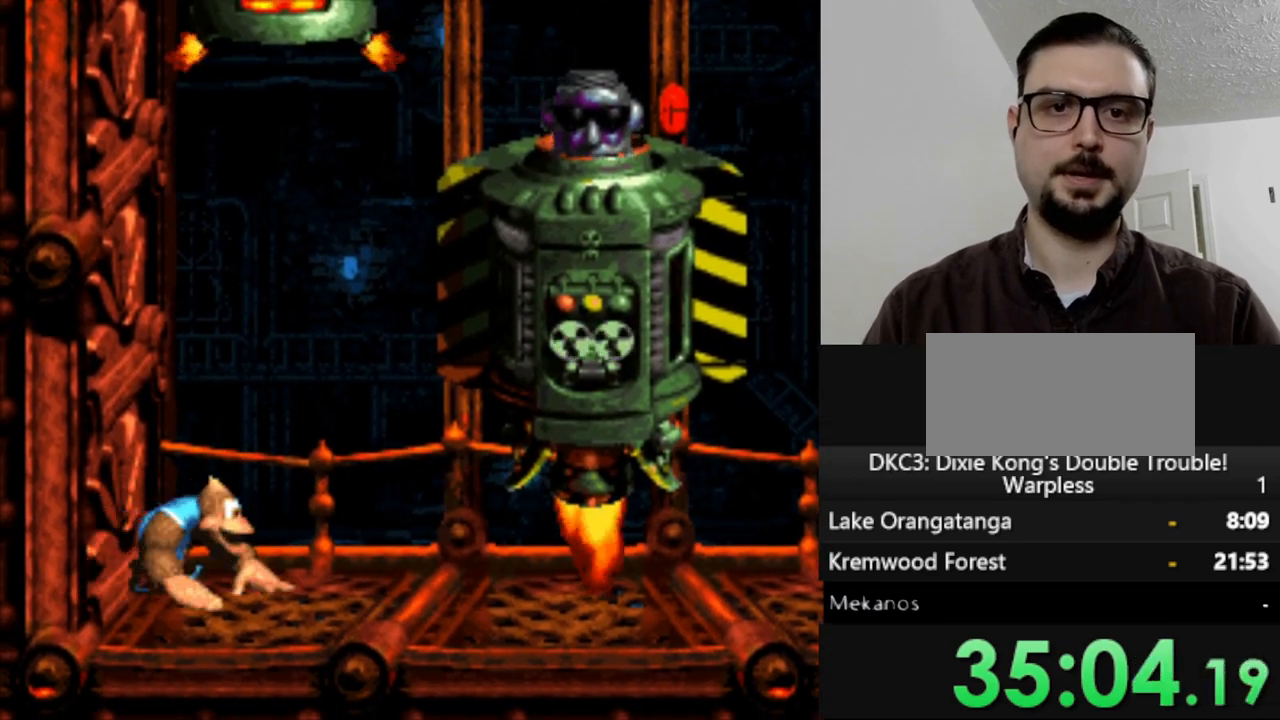
{"buttons": ["Y"], "events": []}
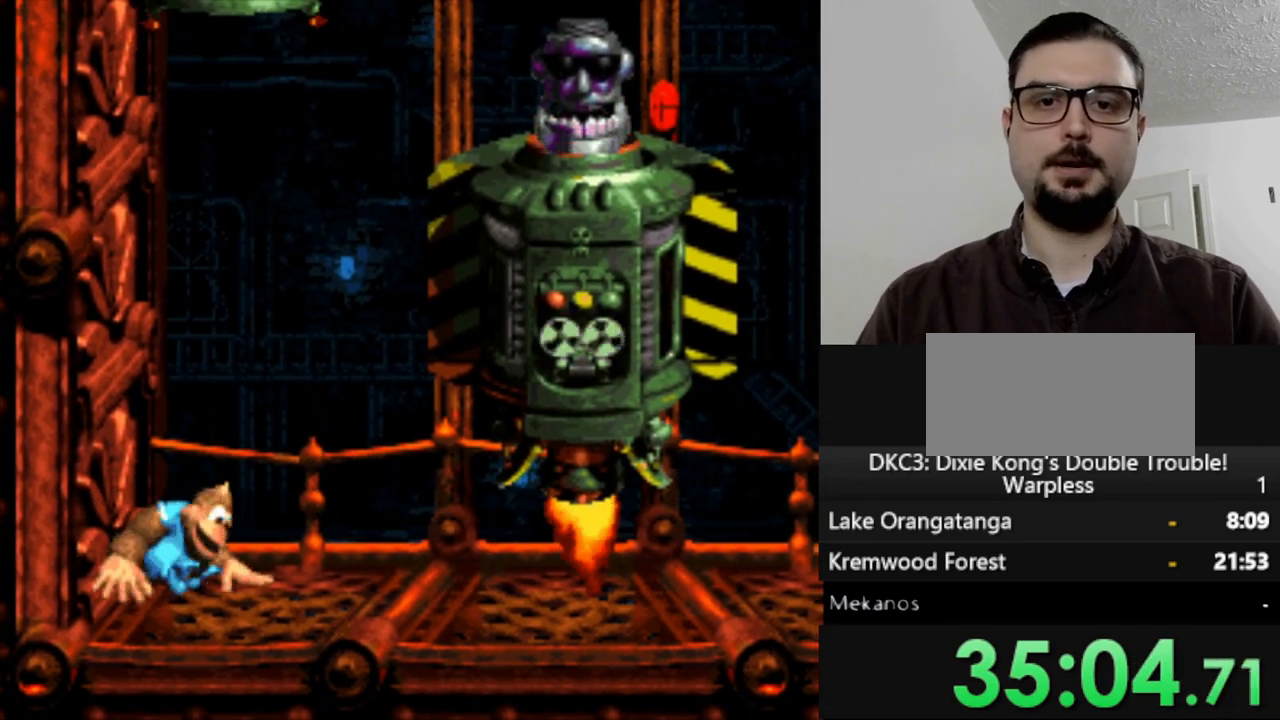
{"buttons": ["Y"], "events": []}
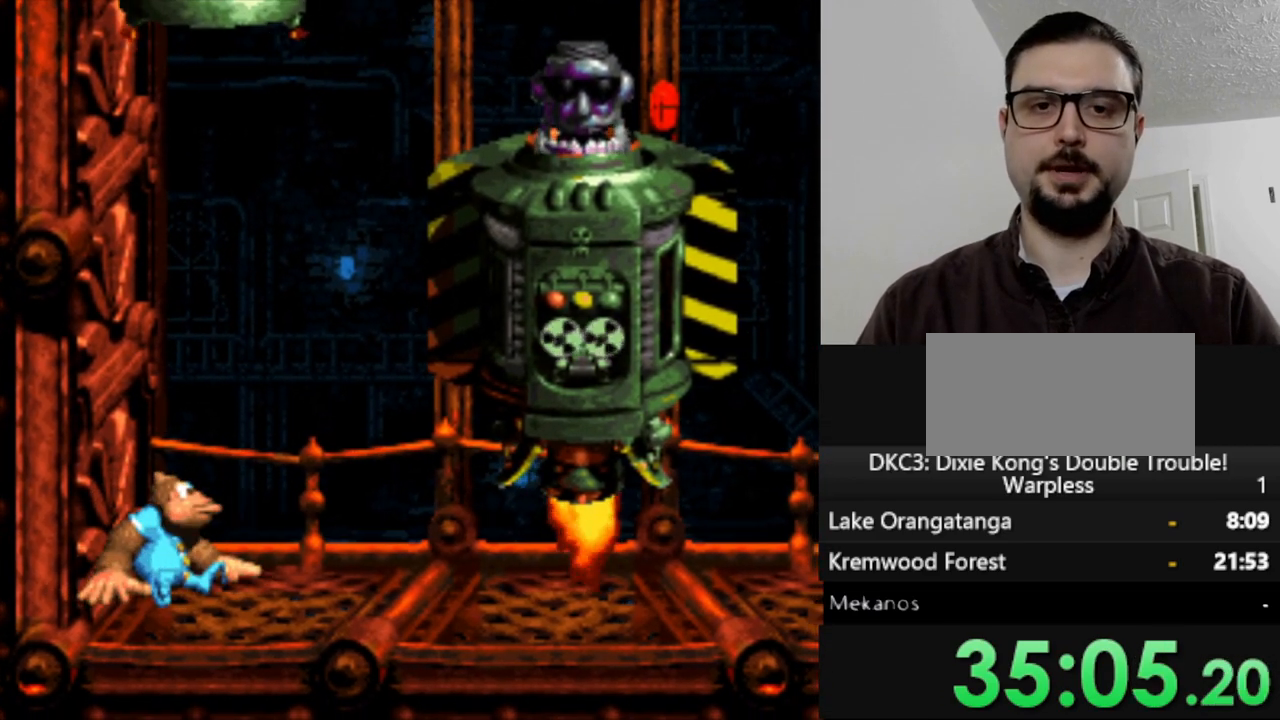
{"buttons": ["Y"], "events": []}
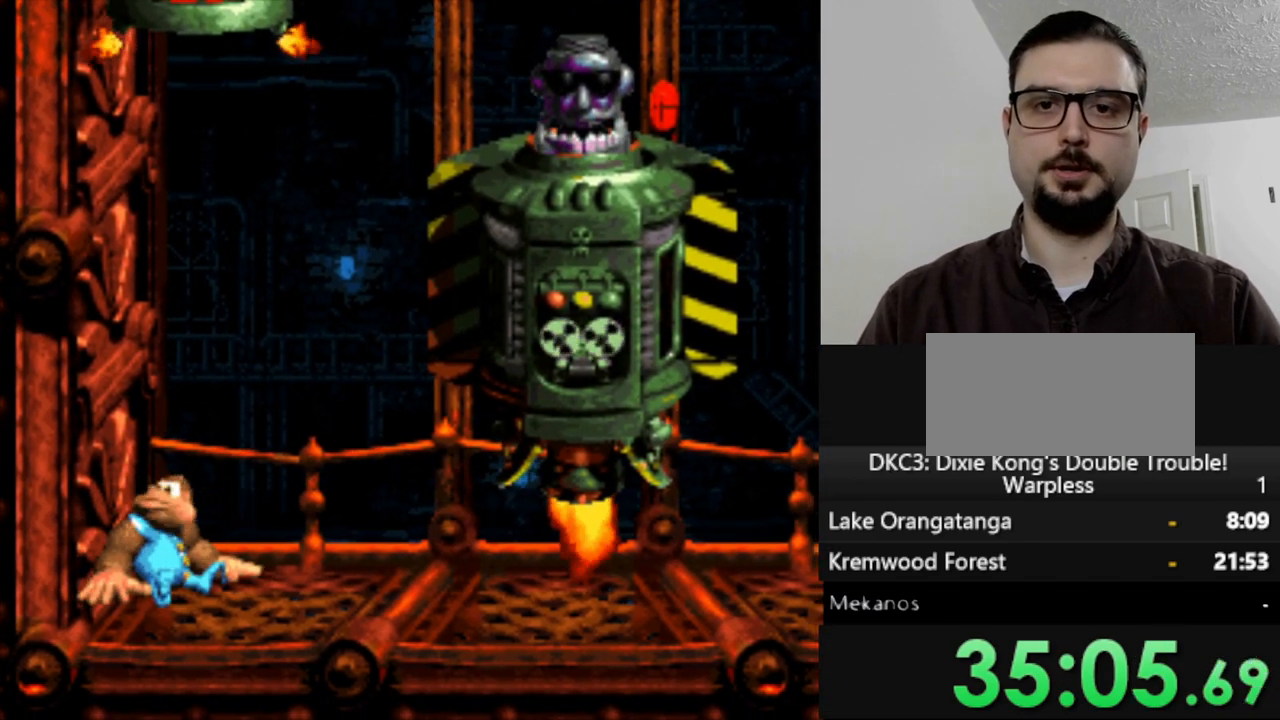
{"buttons": ["Y"], "events": []}
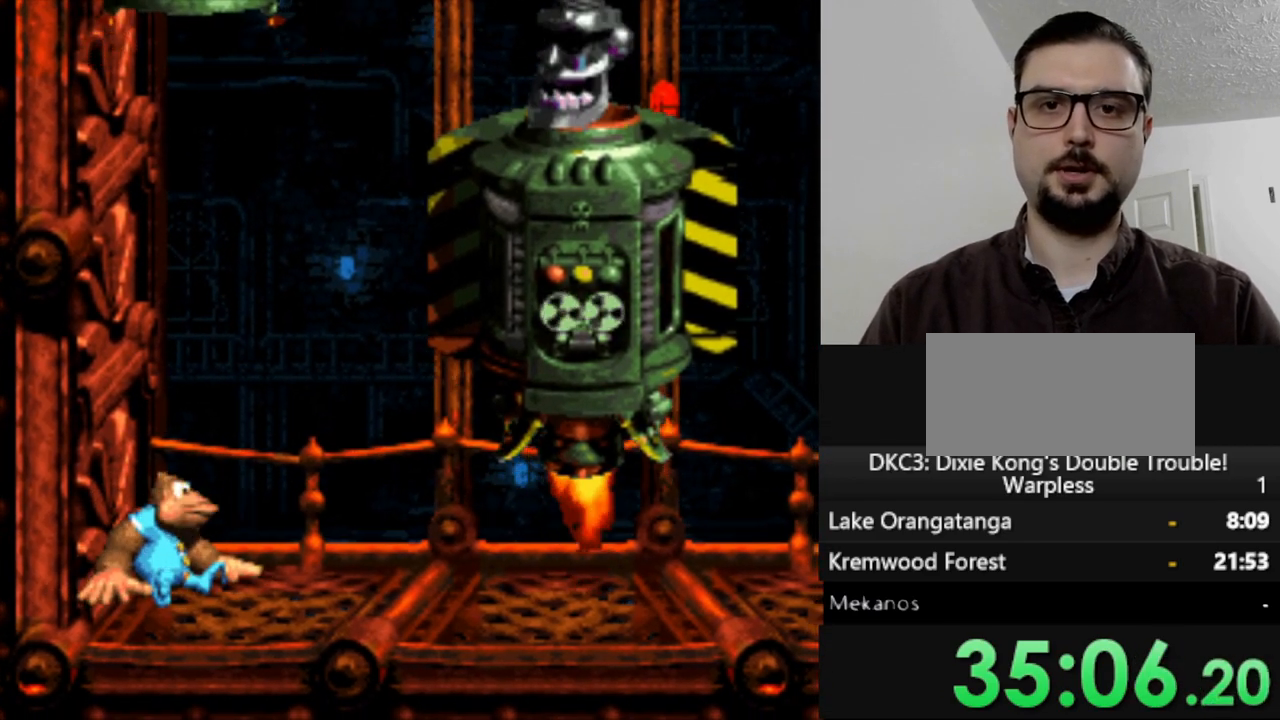
{"buttons": ["Y"], "events": []}
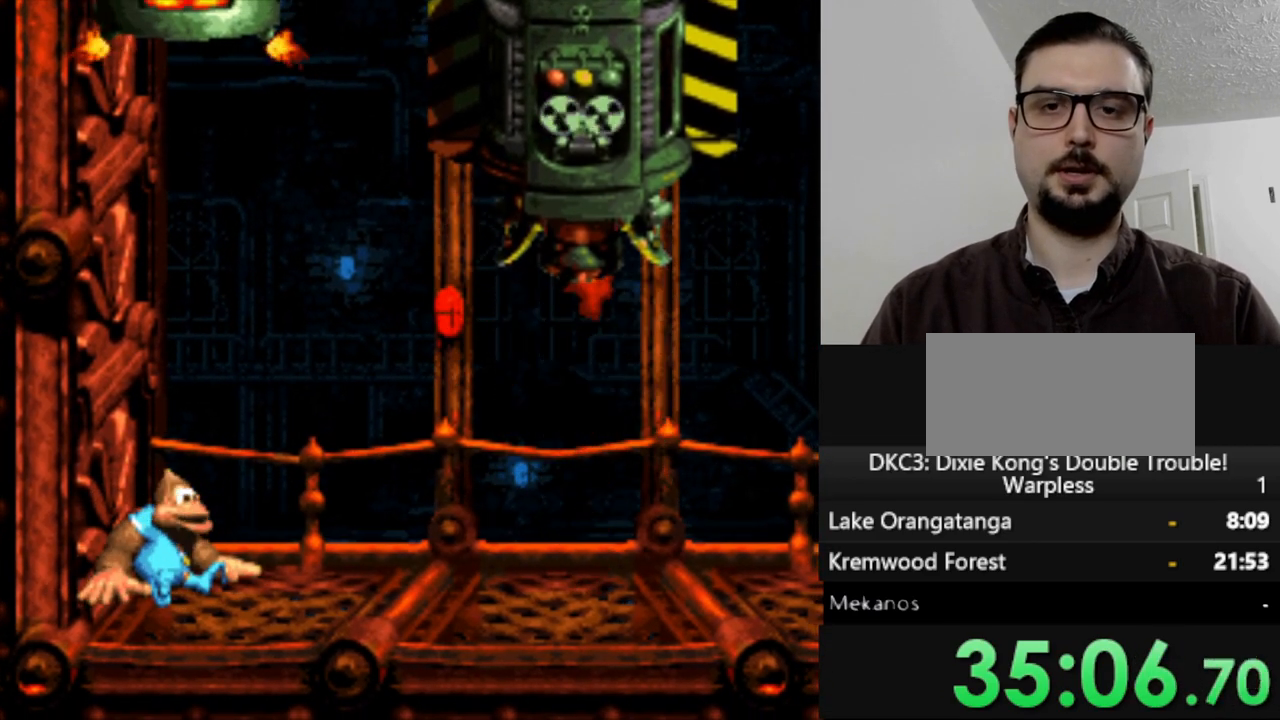
{"buttons": ["Y", "DPAD_RIGHT"], "events": [[383, "DPAD_RIGHT", "down"]]}
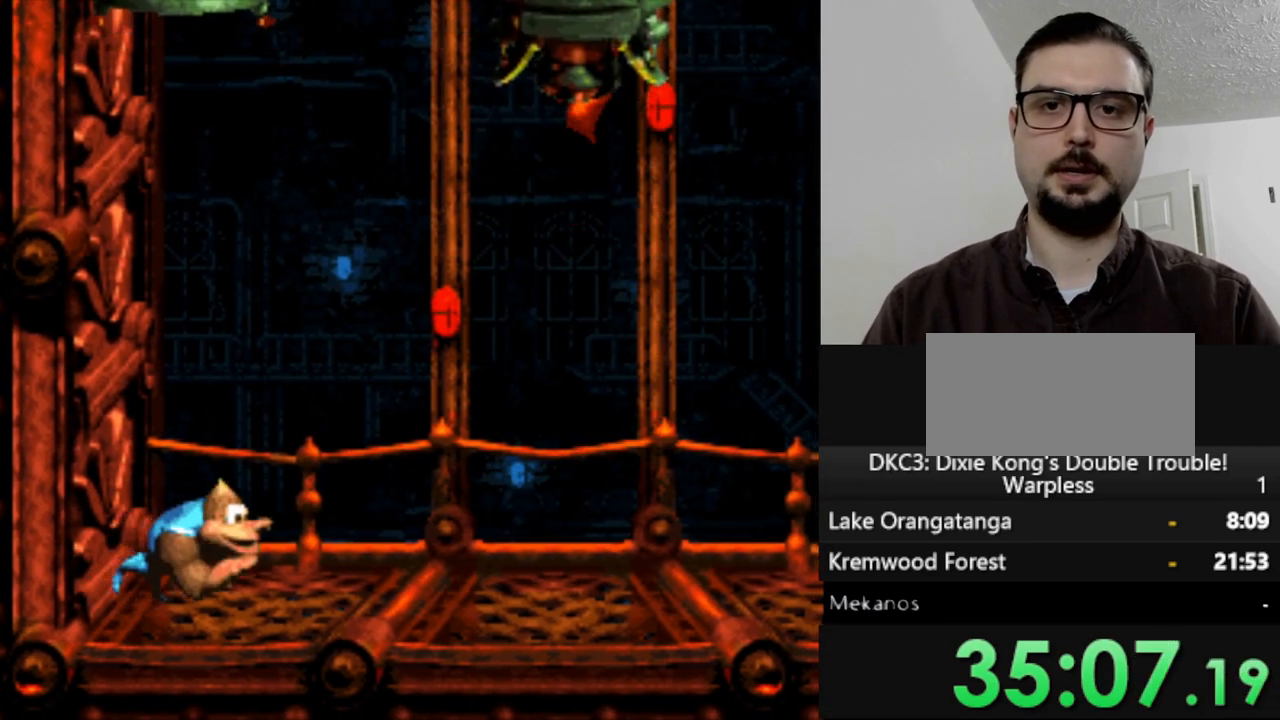
{"buttons": ["Y", "DPAD_RIGHT"], "events": []}
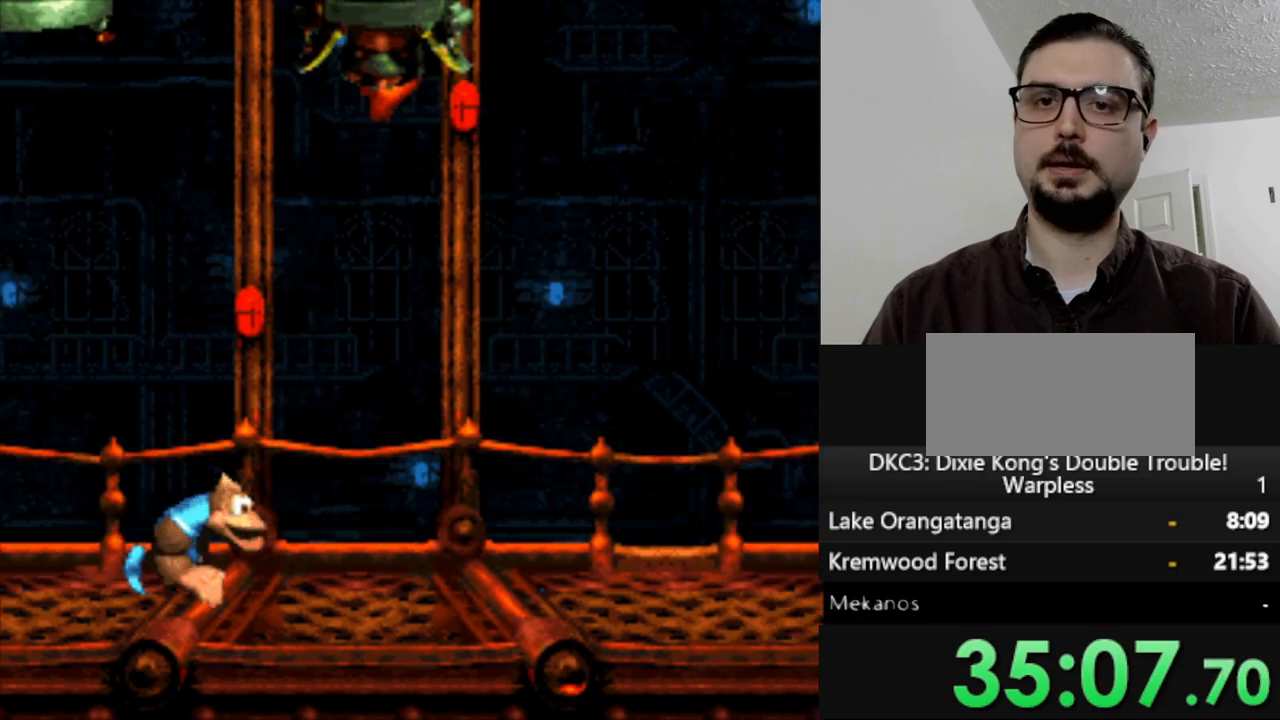
{"buttons": ["Y", "DPAD_RIGHT"], "events": []}
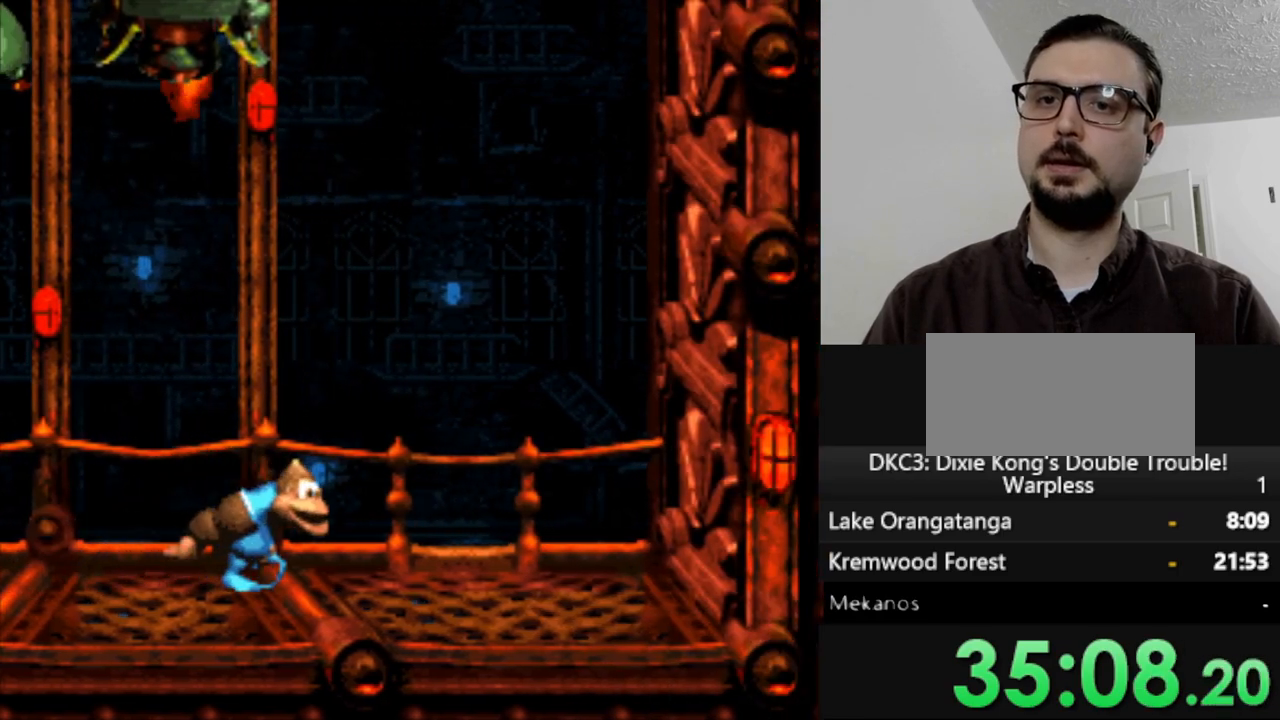
{"buttons": ["Y", "DPAD_LEFT"], "events": [[267, "DPAD_RIGHT", "up"], [433, "DPAD_LEFT", "down"]]}
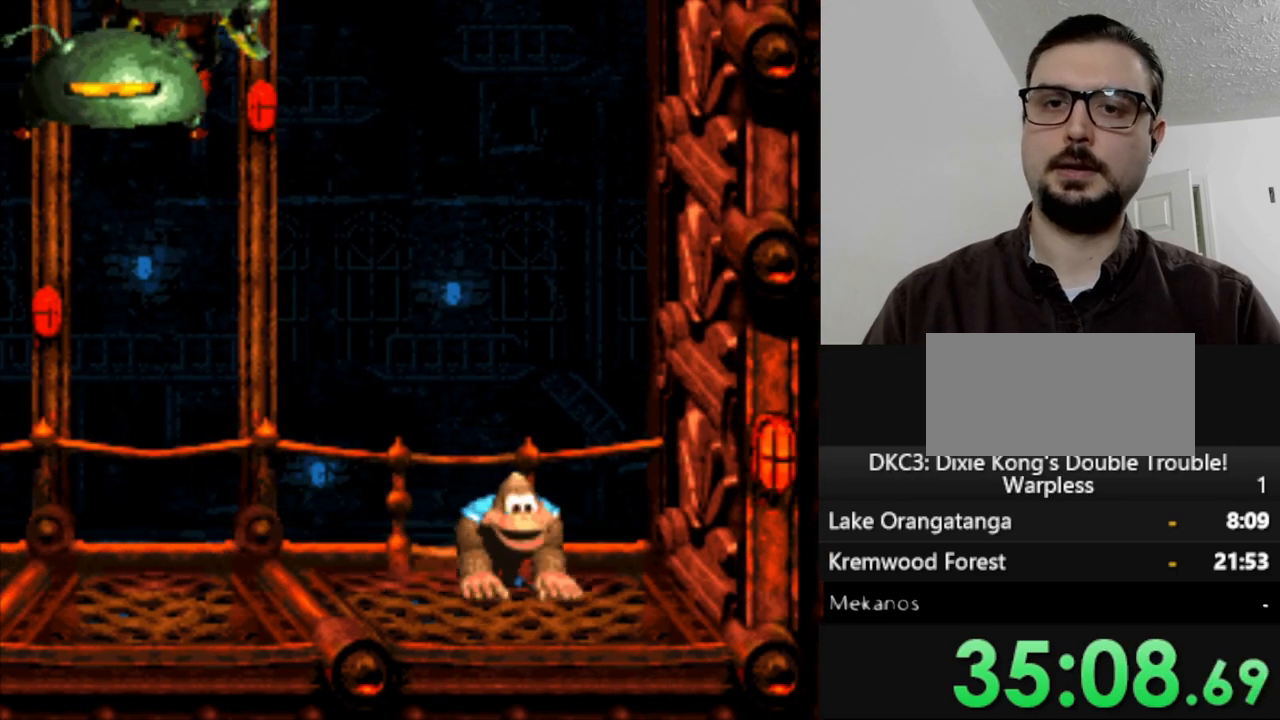
{"buttons": ["Y", "DPAD_LEFT"], "events": [[17, "DPAD_LEFT", "up"], [267, "DPAD_LEFT", "down"]]}
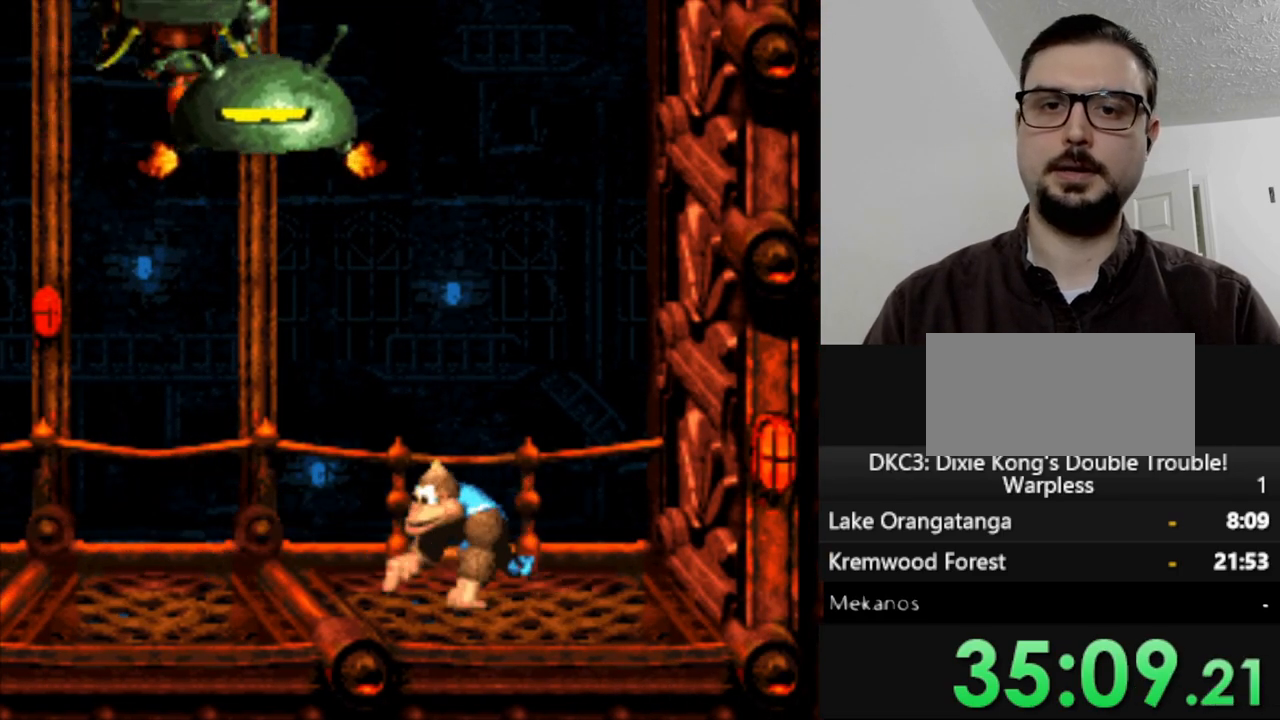
{"buttons": ["Y", "DPAD_LEFT"], "events": []}
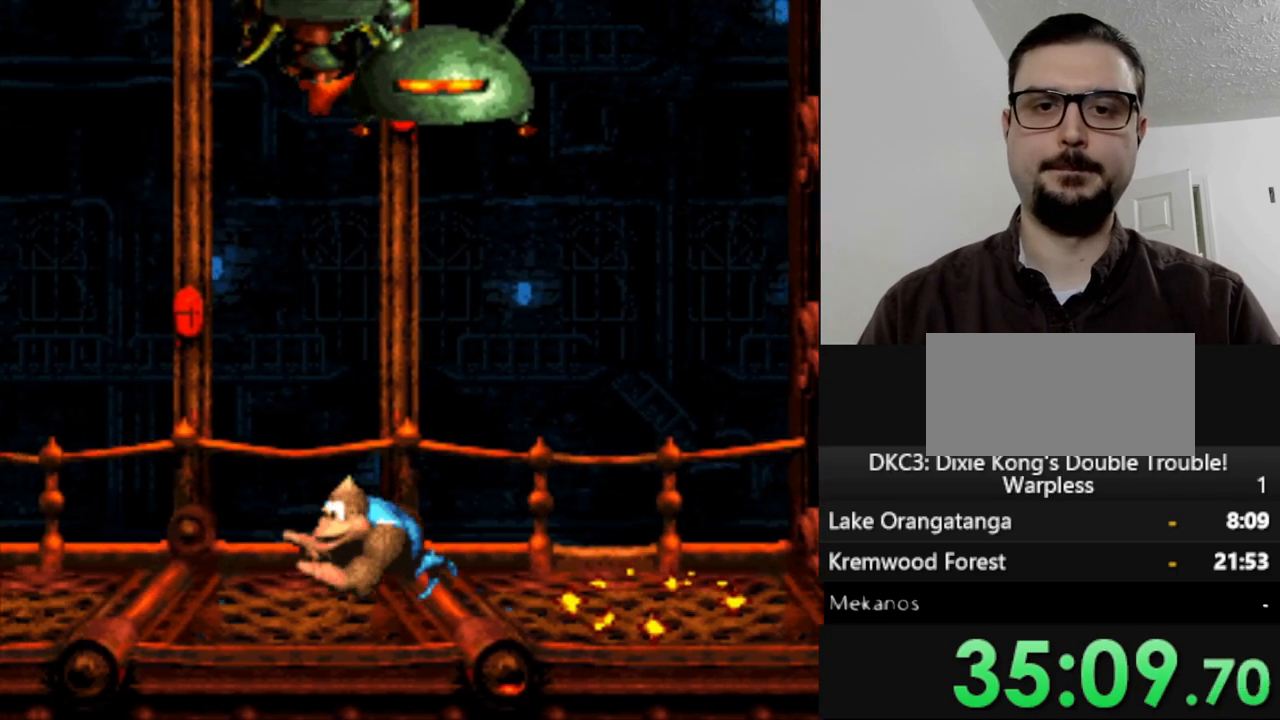
{"buttons": ["Y", "DPAD_LEFT"], "events": []}
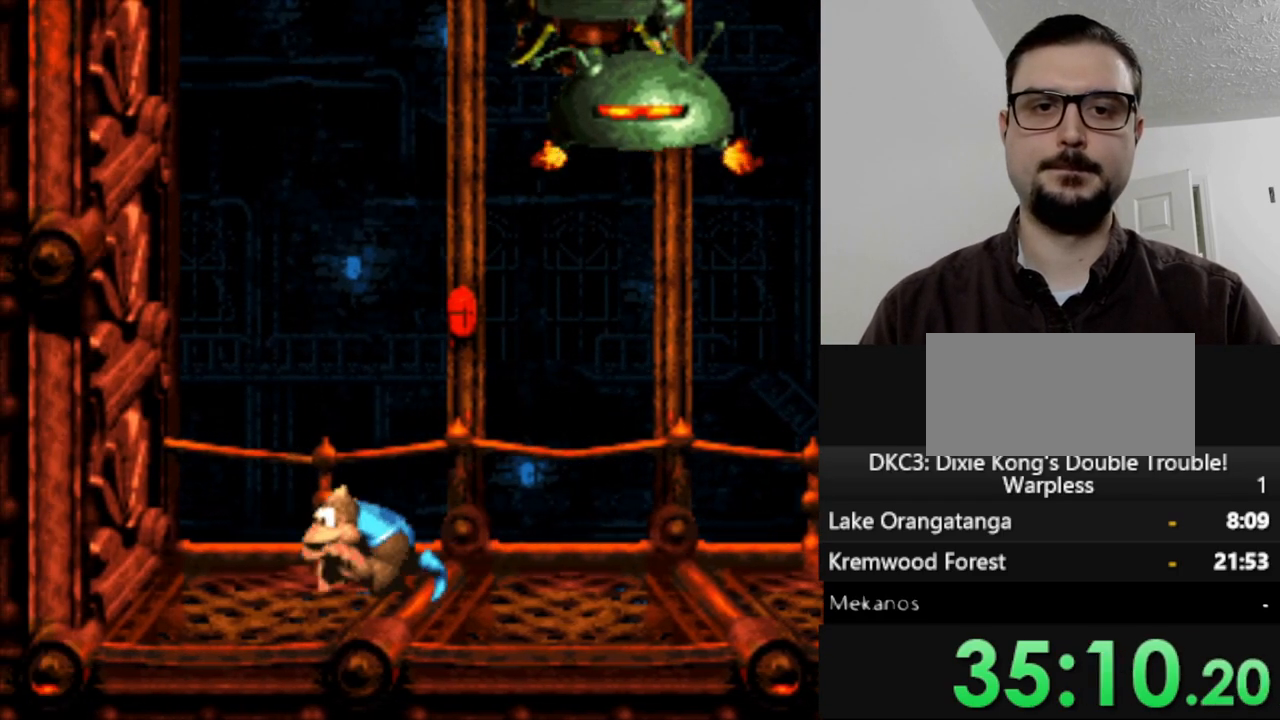
{"buttons": ["Y", "DPAD_RIGHT"], "events": [[17, "DPAD_LEFT", "up"], [100, "DPAD_RIGHT", "down"], [200, "DPAD_RIGHT", "up"], [350, "DPAD_RIGHT", "down"]]}
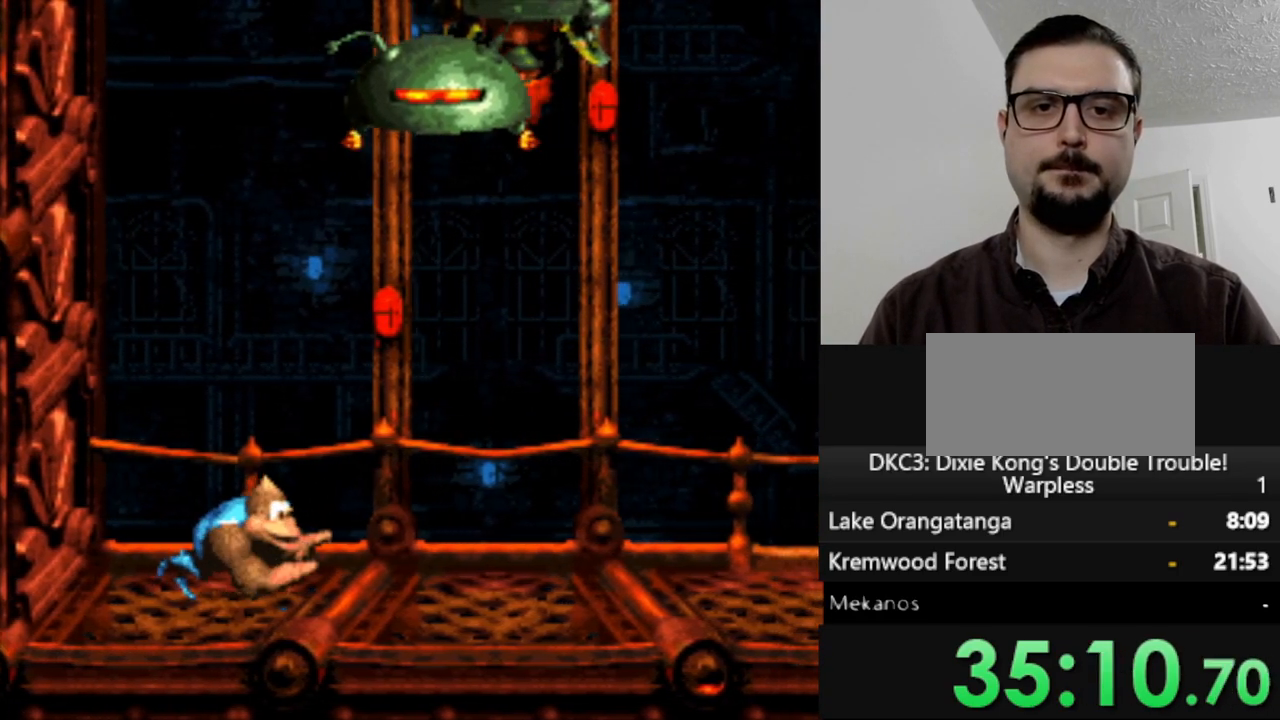
{"buttons": ["Y", "DPAD_RIGHT"], "events": []}
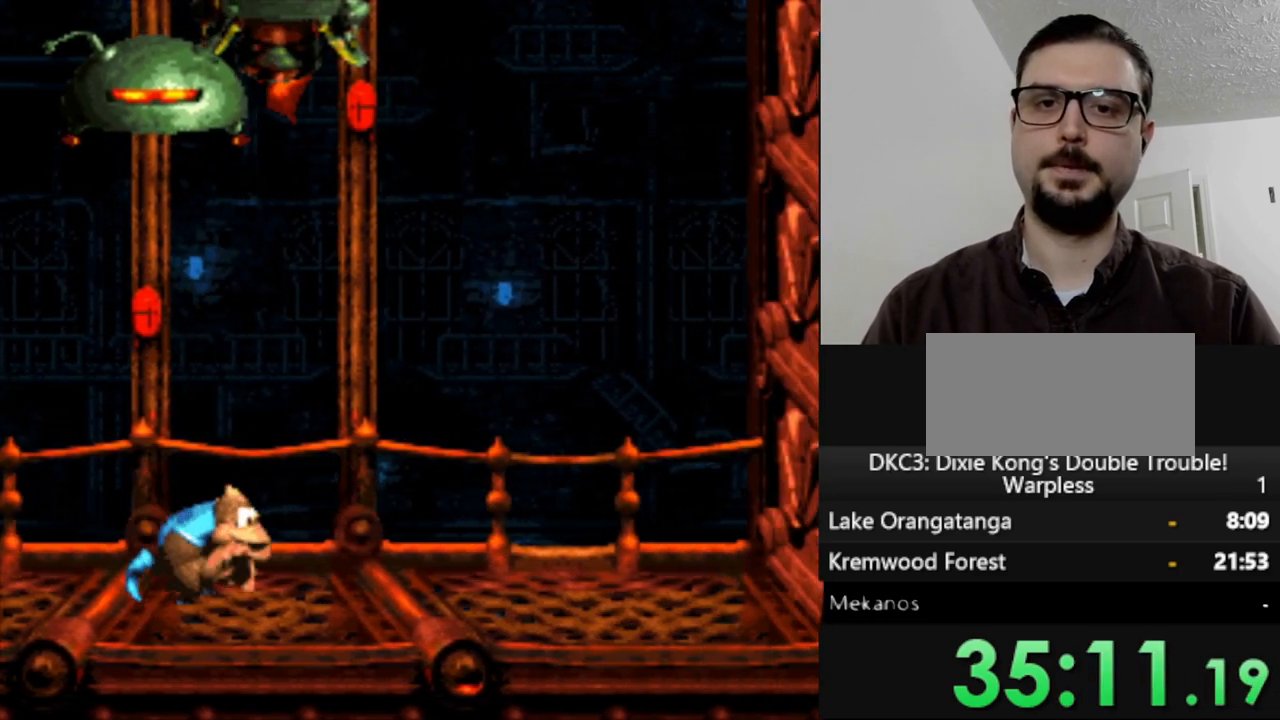
{"buttons": ["Y", "DPAD_RIGHT"], "events": []}
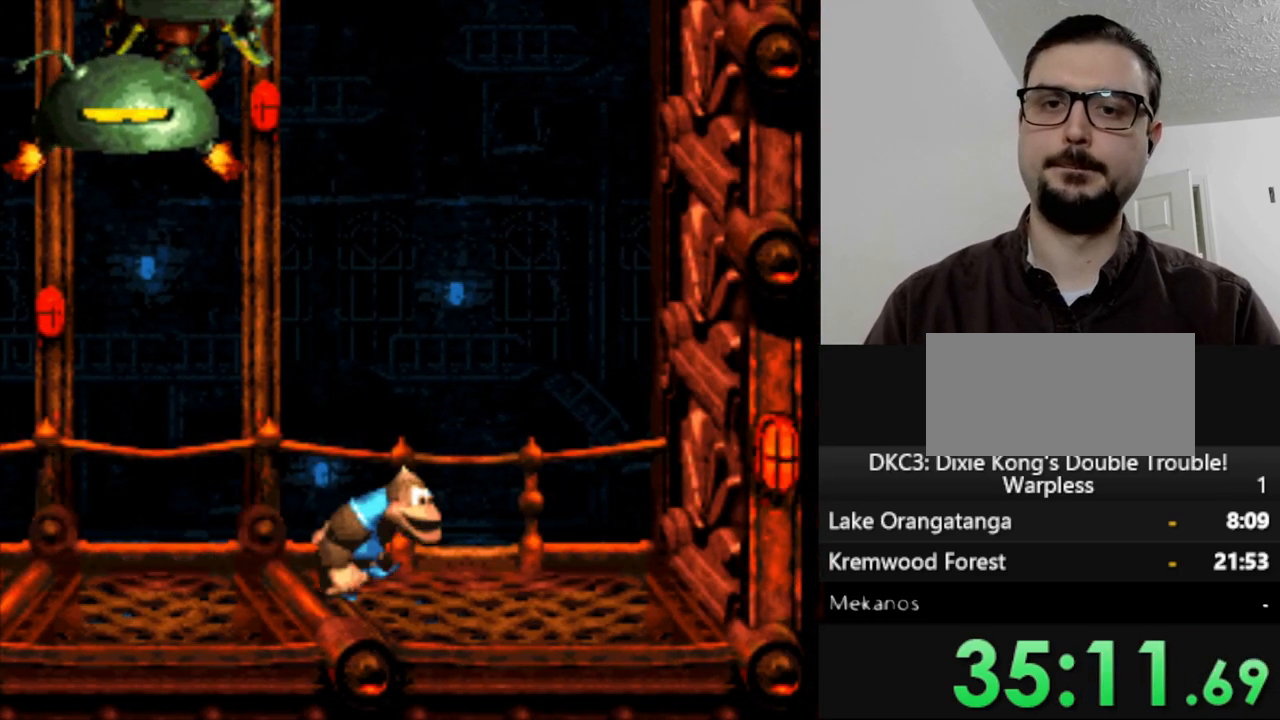
{"buttons": ["Y", "DPAD_LEFT"], "events": [[217, "DPAD_RIGHT", "up"], [400, "DPAD_LEFT", "down"]]}
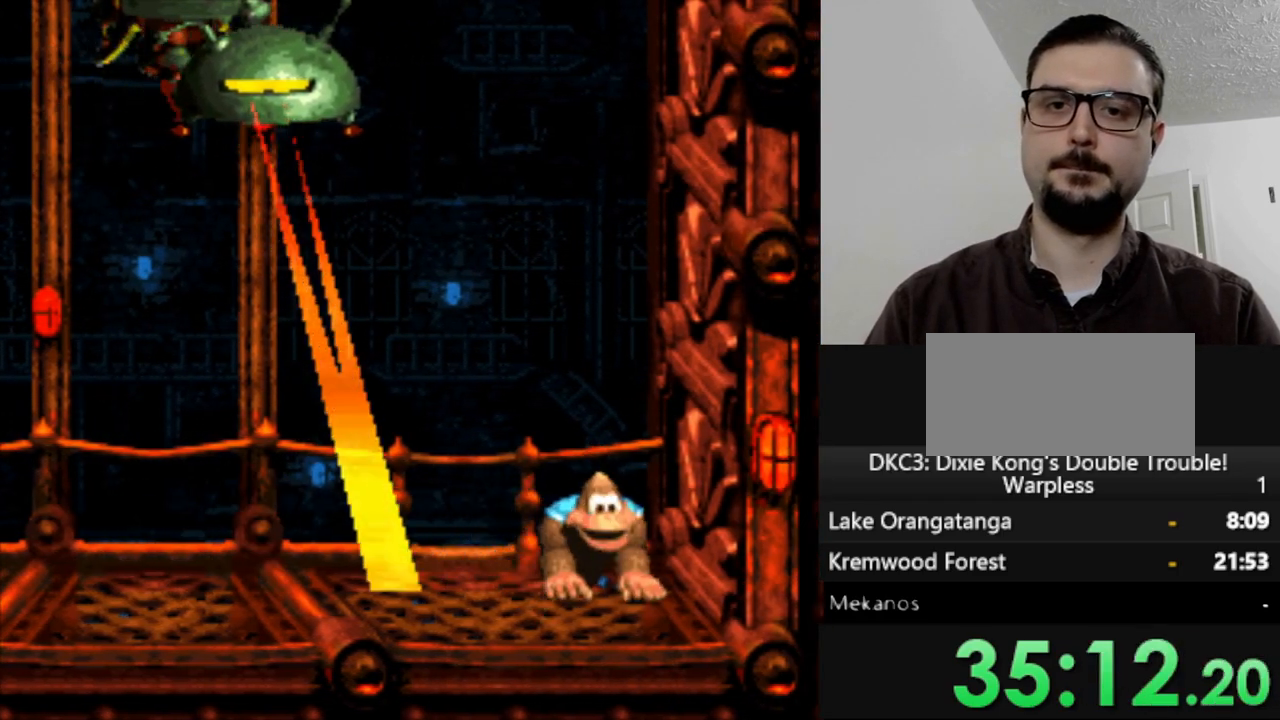
{"buttons": ["Y", "DPAD_LEFT"], "events": []}
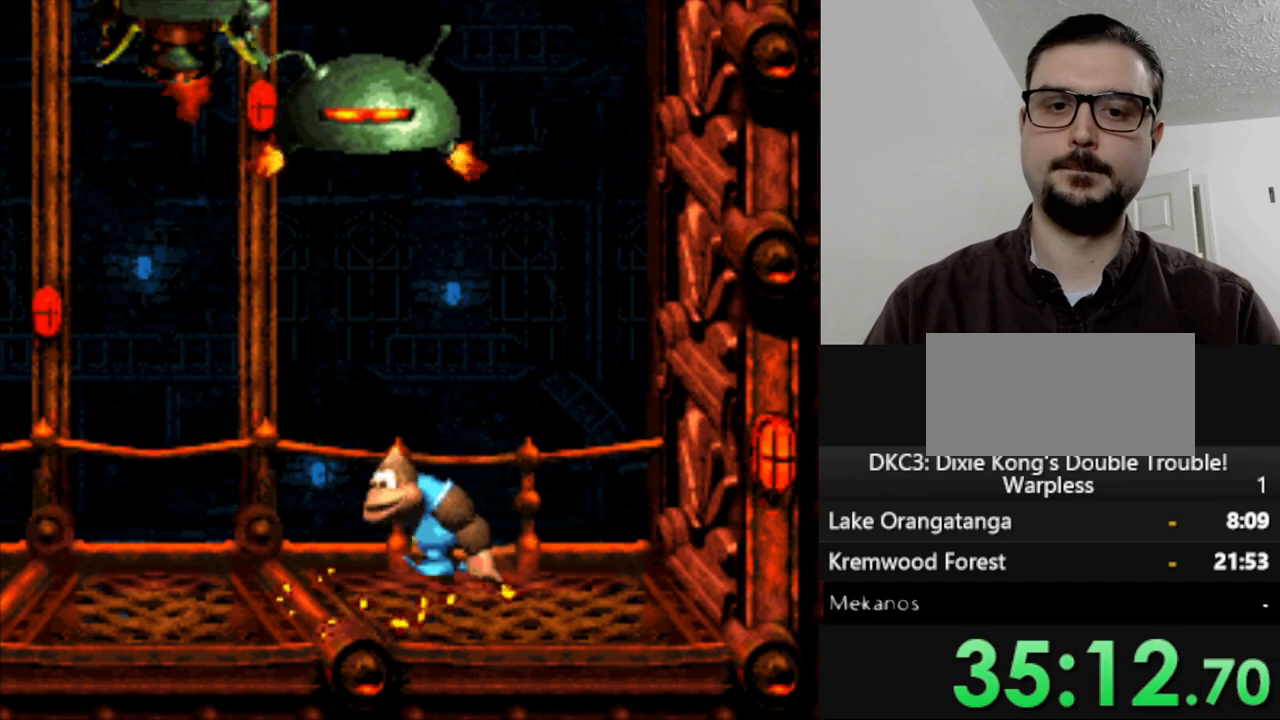
{"buttons": ["Y", "DPAD_LEFT"], "events": []}
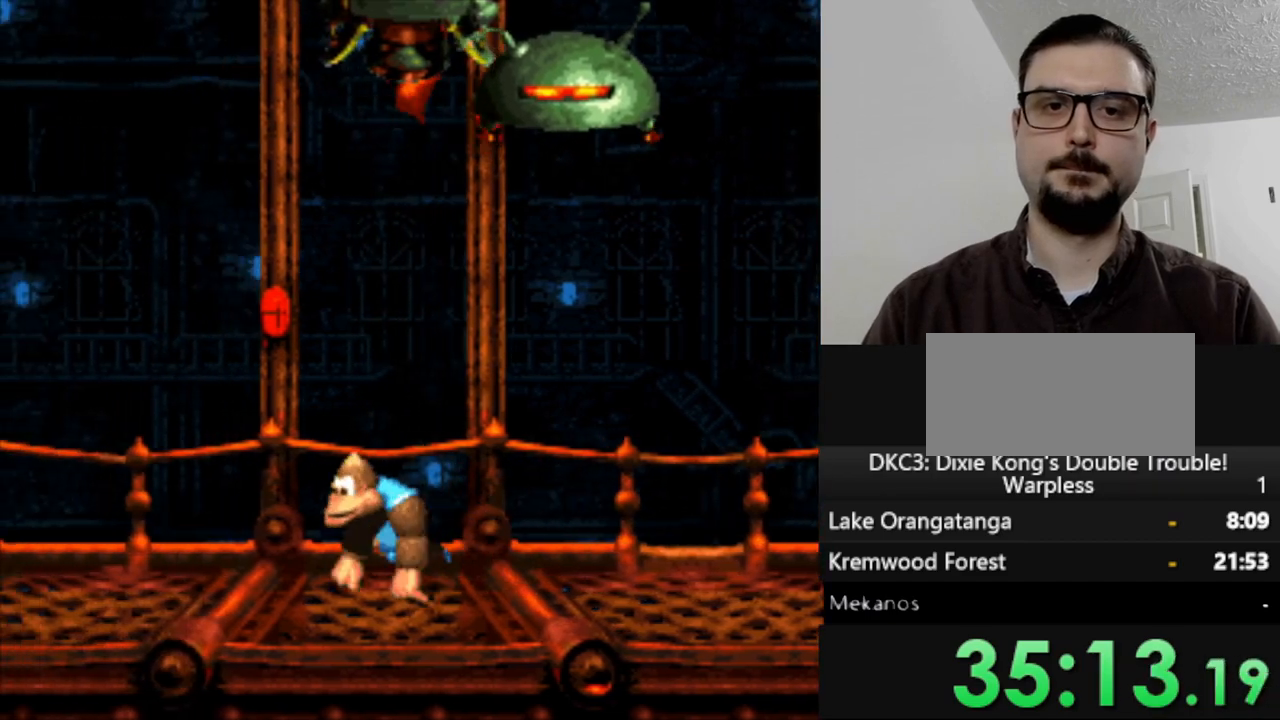
{"buttons": ["Y"], "events": [[417, "DPAD_LEFT", "up"]]}
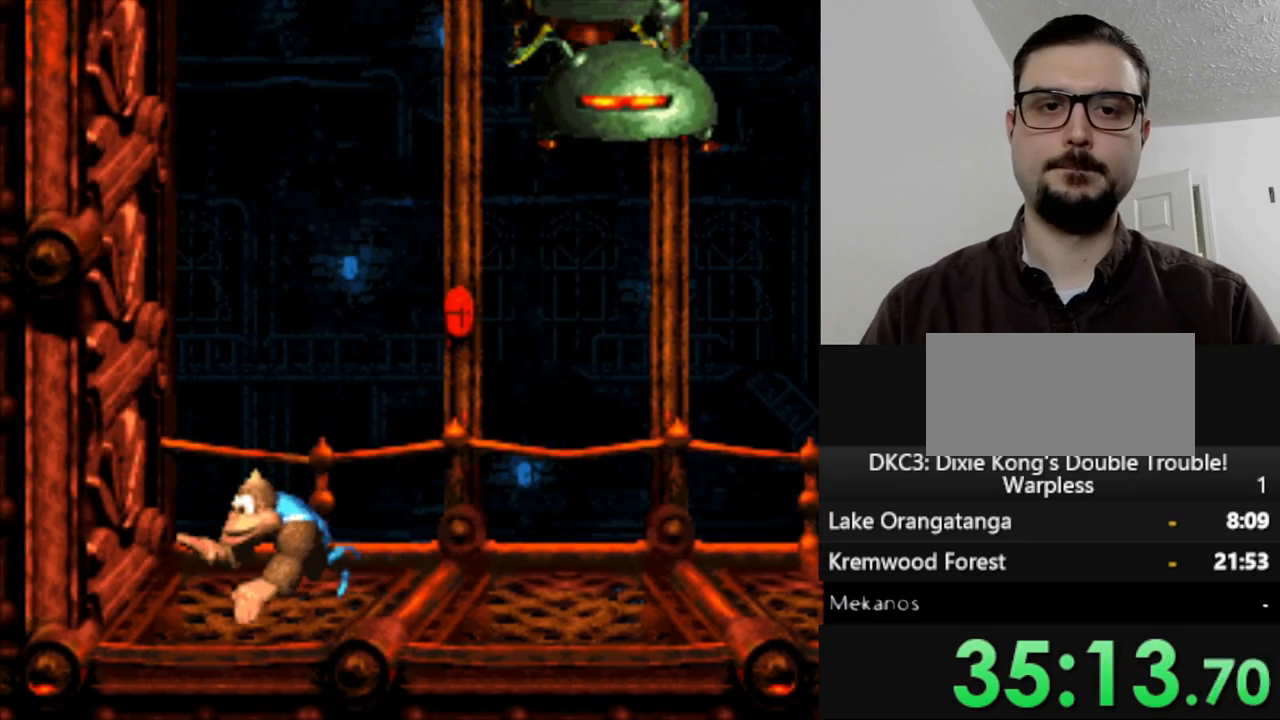
{"buttons": ["Y", "DPAD_RIGHT"], "events": [[67, "DPAD_RIGHT", "down"]]}
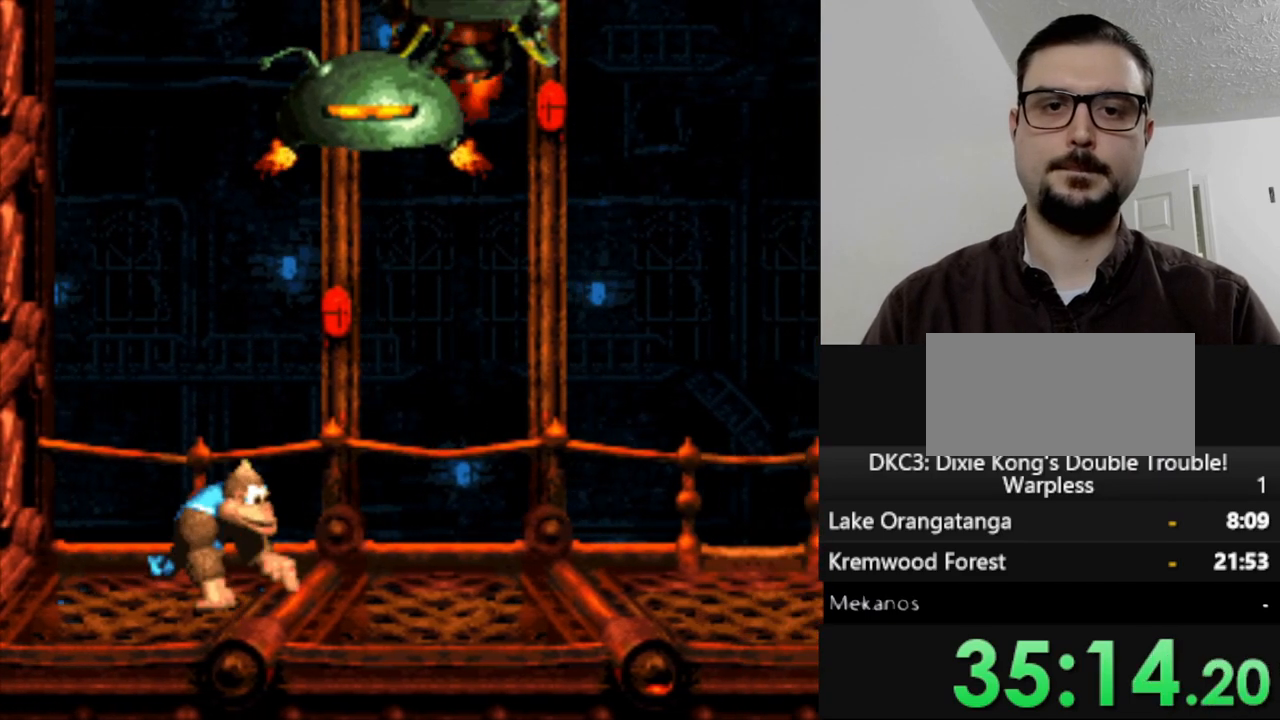
{"buttons": ["Y", "DPAD_RIGHT"], "events": []}
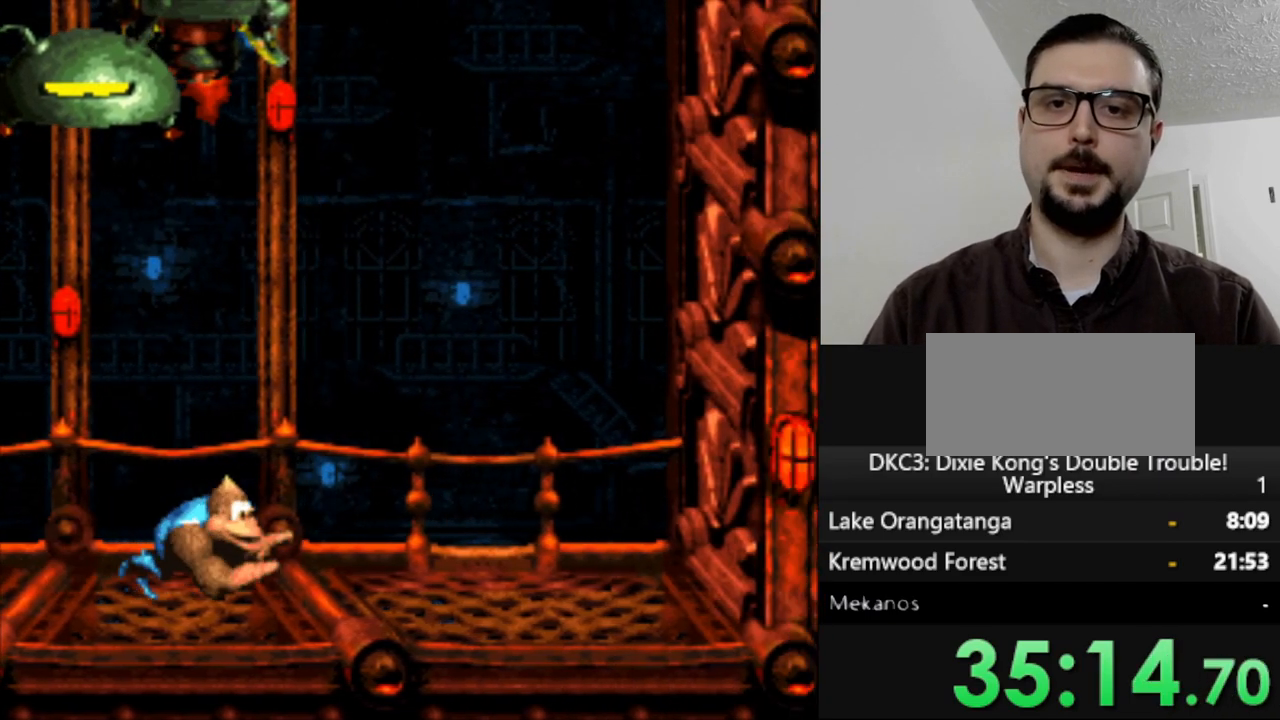
{"buttons": ["Y", "DPAD_RIGHT"], "events": []}
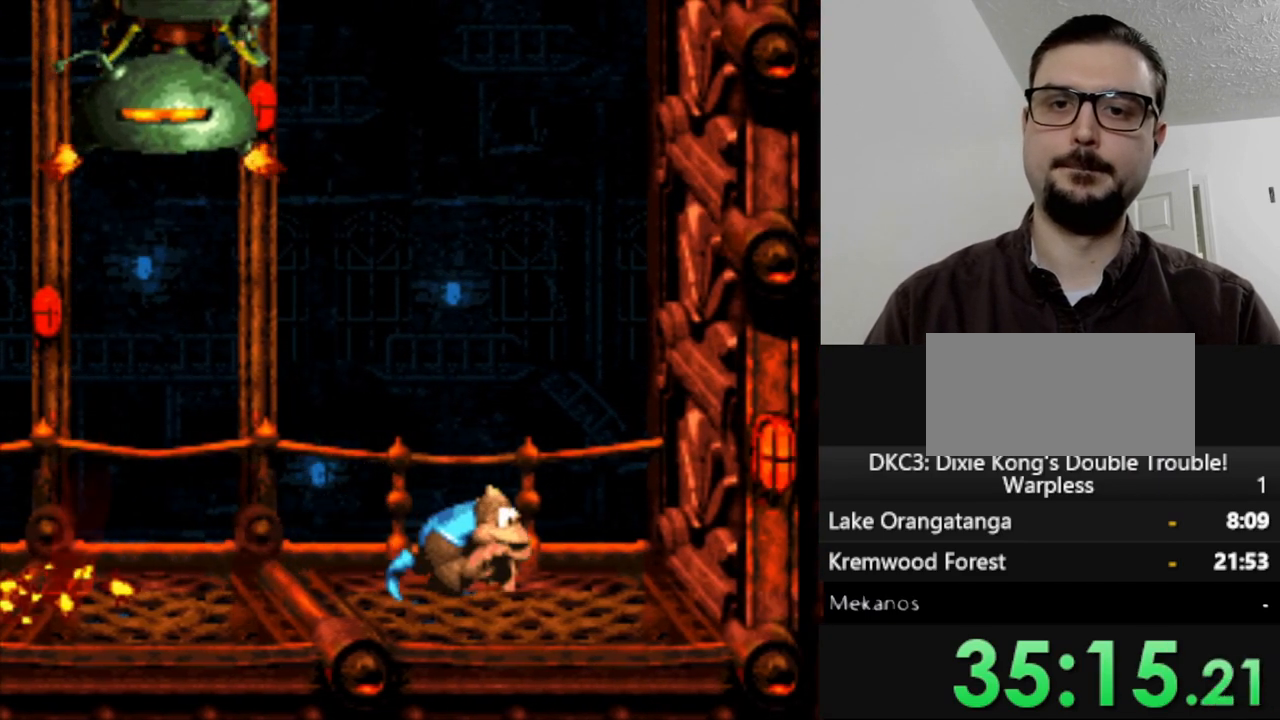
{"buttons": ["Y"], "events": [[17, "DPAD_RIGHT", "up"], [167, "DPAD_LEFT", "down"], [283, "DPAD_LEFT", "up"]]}
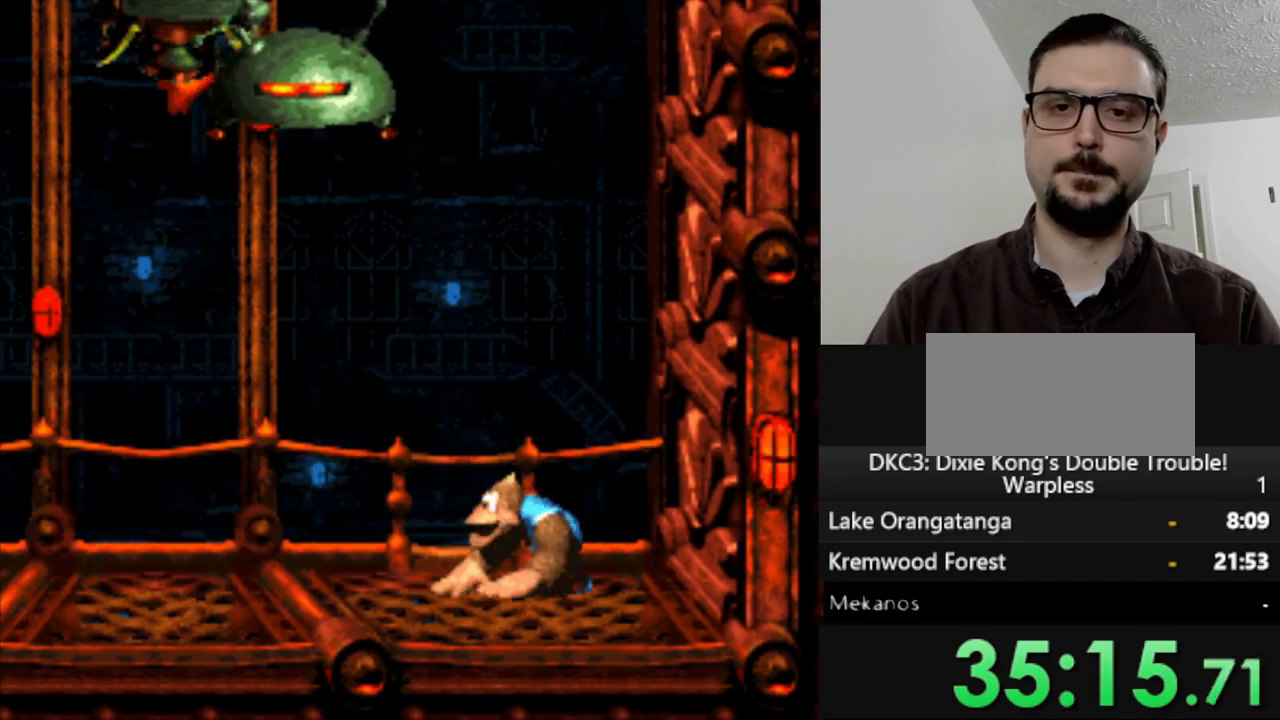
{"buttons": ["Y"], "events": [[83, "DPAD_LEFT", "down"], [183, "DPAD_LEFT", "up"]]}
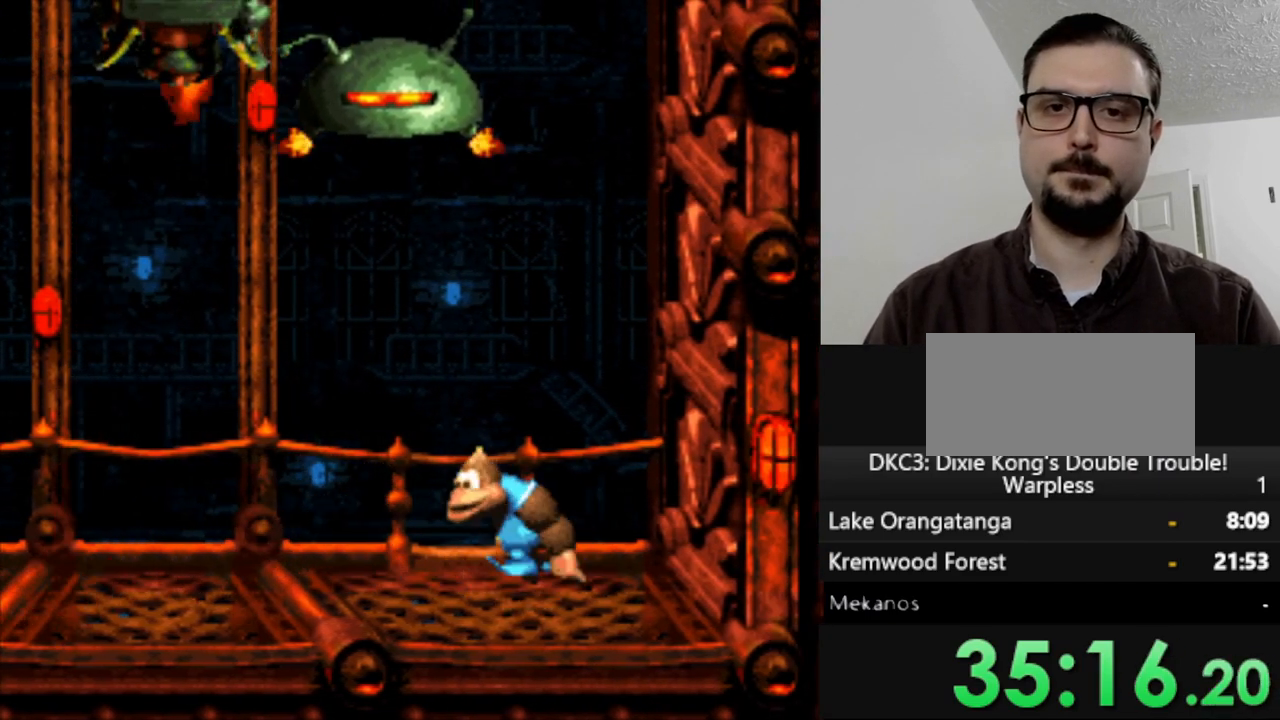
{"buttons": ["Y", "DPAD_LEFT"], "events": [[33, "DPAD_LEFT", "down"], [100, "DPAD_LEFT", "up"], [467, "DPAD_LEFT", "down"]]}
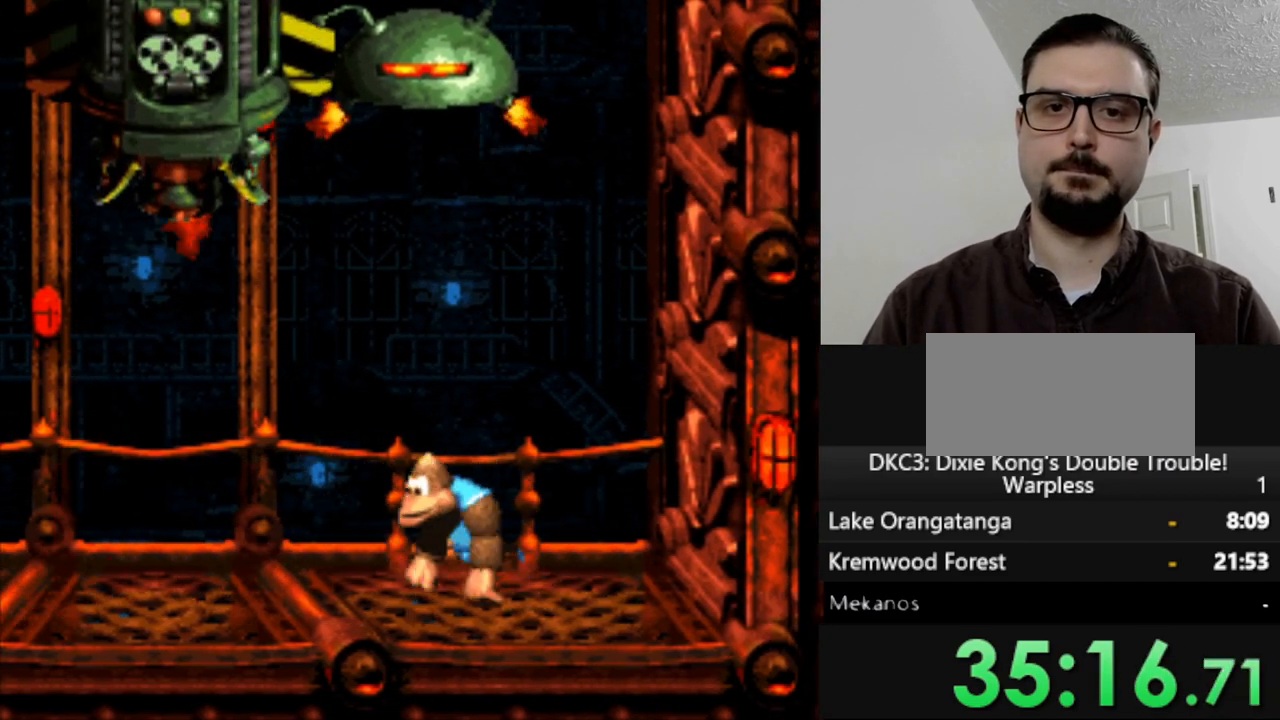
{"buttons": ["Y"], "events": [[67, "DPAD_LEFT", "up"], [350, "DPAD_LEFT", "down"], [400, "DPAD_LEFT", "up"]]}
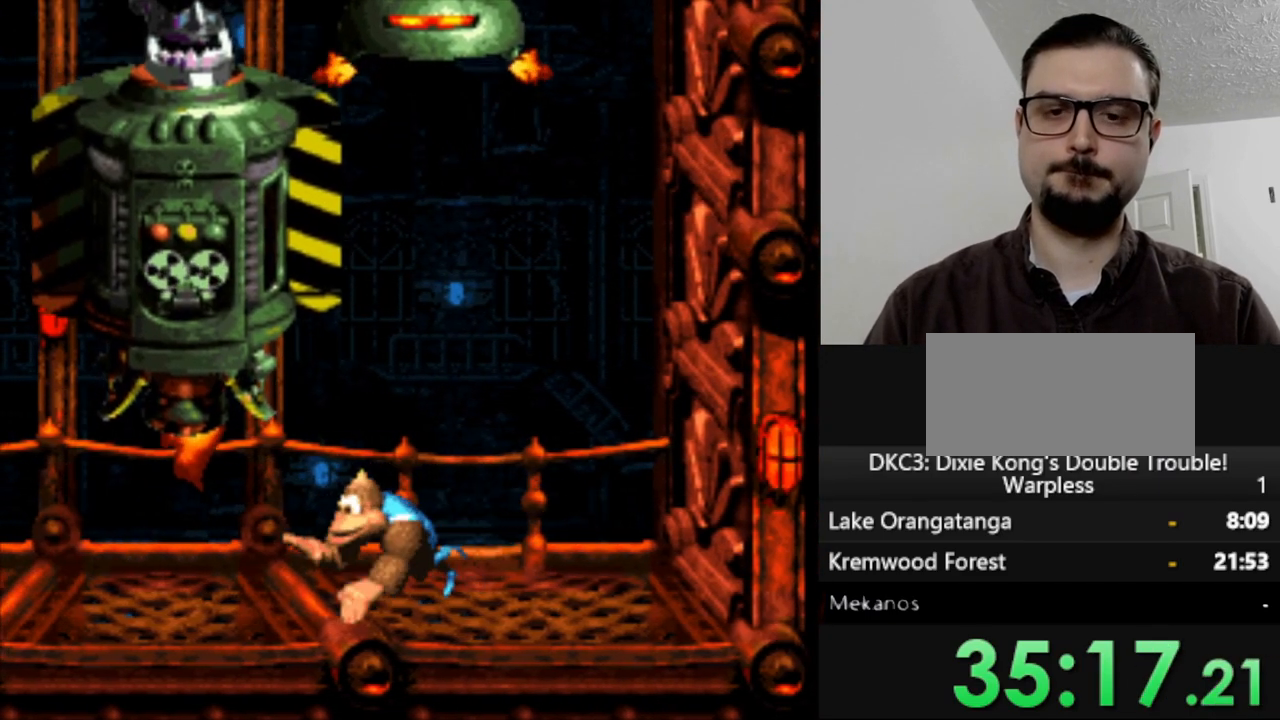
{"buttons": ["Y"], "events": []}
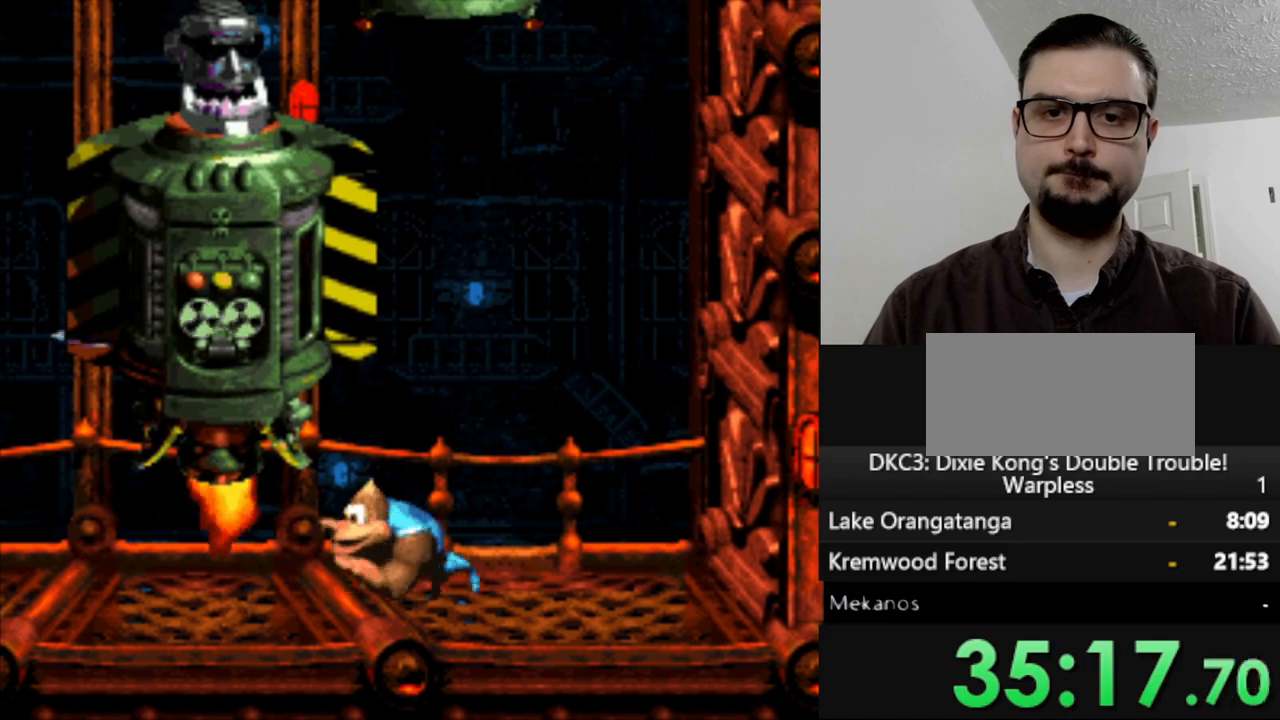
{"buttons": ["Y"], "events": []}
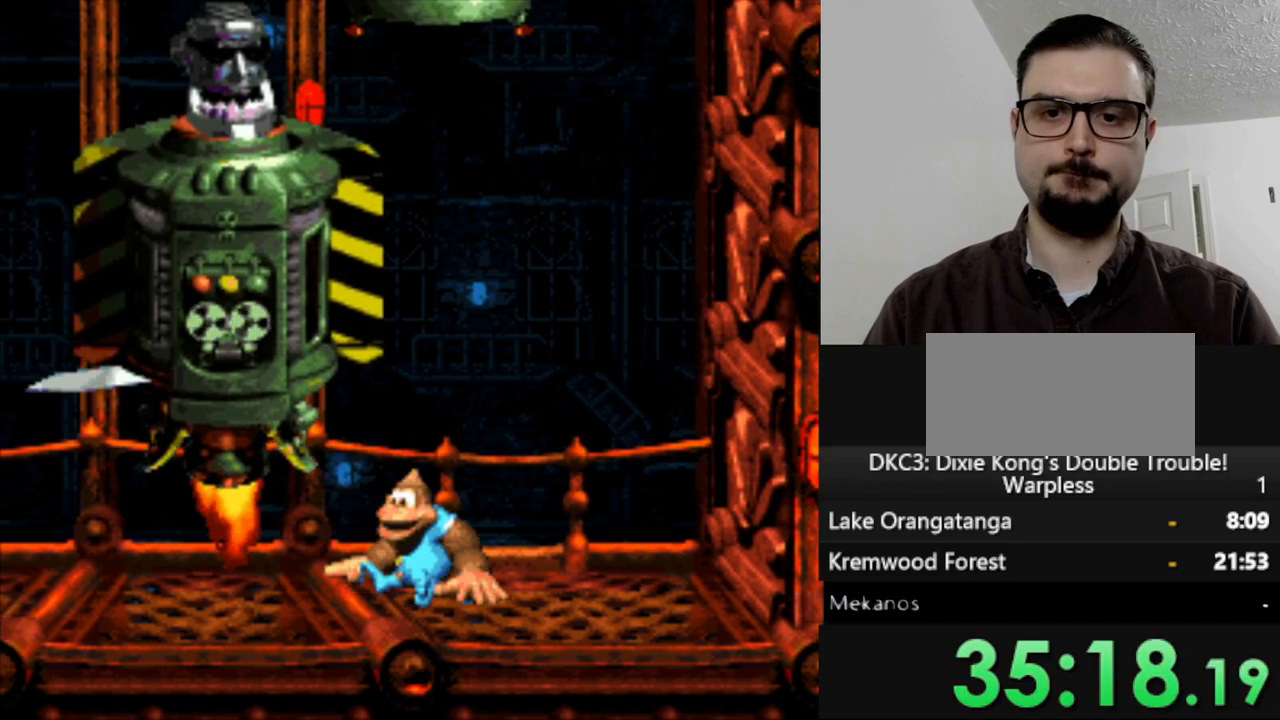
{"buttons": ["B", "Y"], "events": [[233, "DPAD_LEFT", "down"], [283, "DPAD_LEFT", "up"], [450, "B", "down"]]}